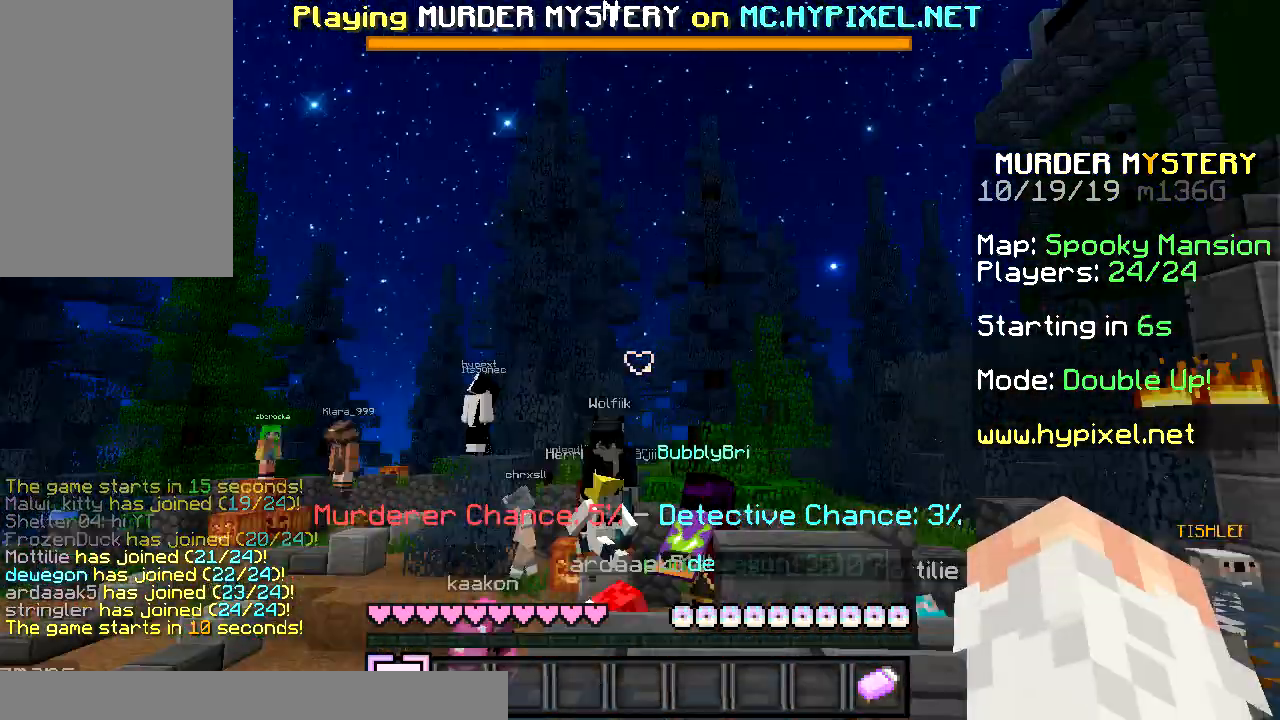
Gameplay with keyboard and mouse; each line is a JSON object with the keys and mouse buttons held at the frame after it. "events" lists presses ("down") and releases ("up") of "a", "d", "s", "space", "w", "mouse_left" and "mouse_right" between this image and that frame as [ms after this image, input, new state], when the widget could be followed in between. "mouse_left", "mouse_right" = the "left", "right" buttons of the "mouse" list. No other keys are recorded. Fast repeated clicks can show as one long hold. Mouse movement is not recorded.
{"keys": [], "mouse": [], "events": []}
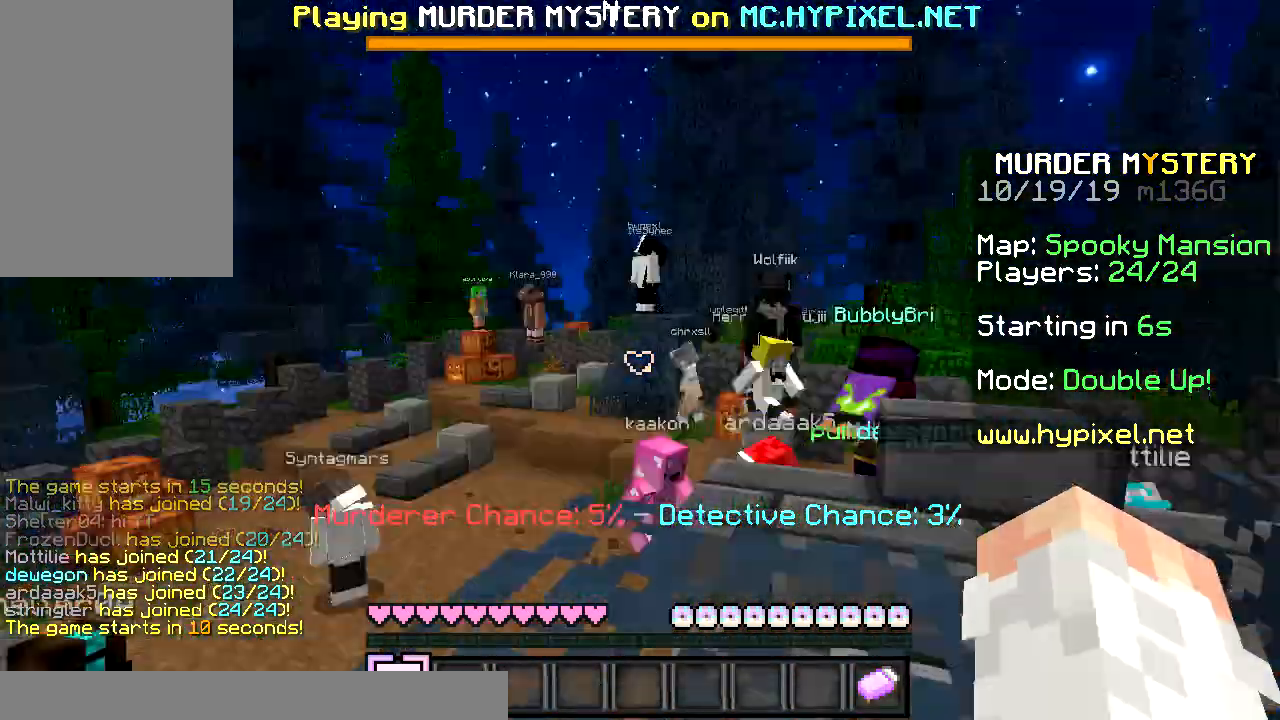
{"keys": [], "mouse": [], "events": []}
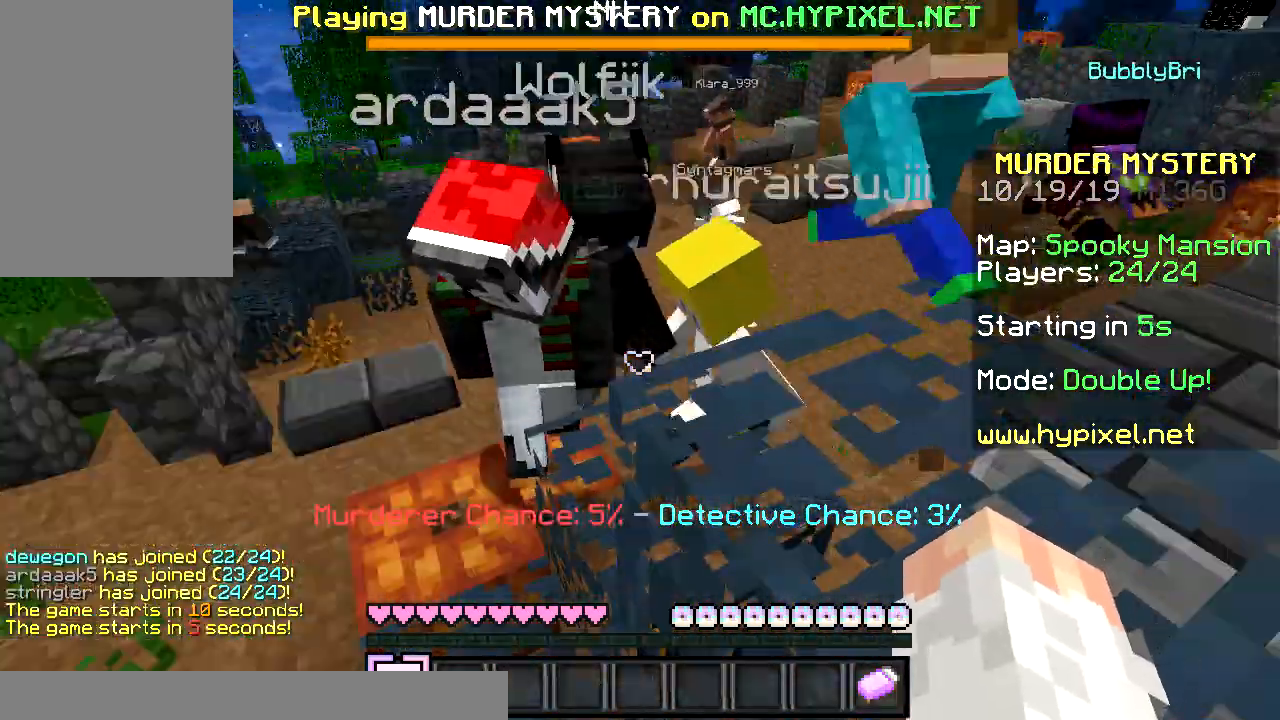
{"keys": ["w"], "mouse": [], "events": [[400, "w", "down"]]}
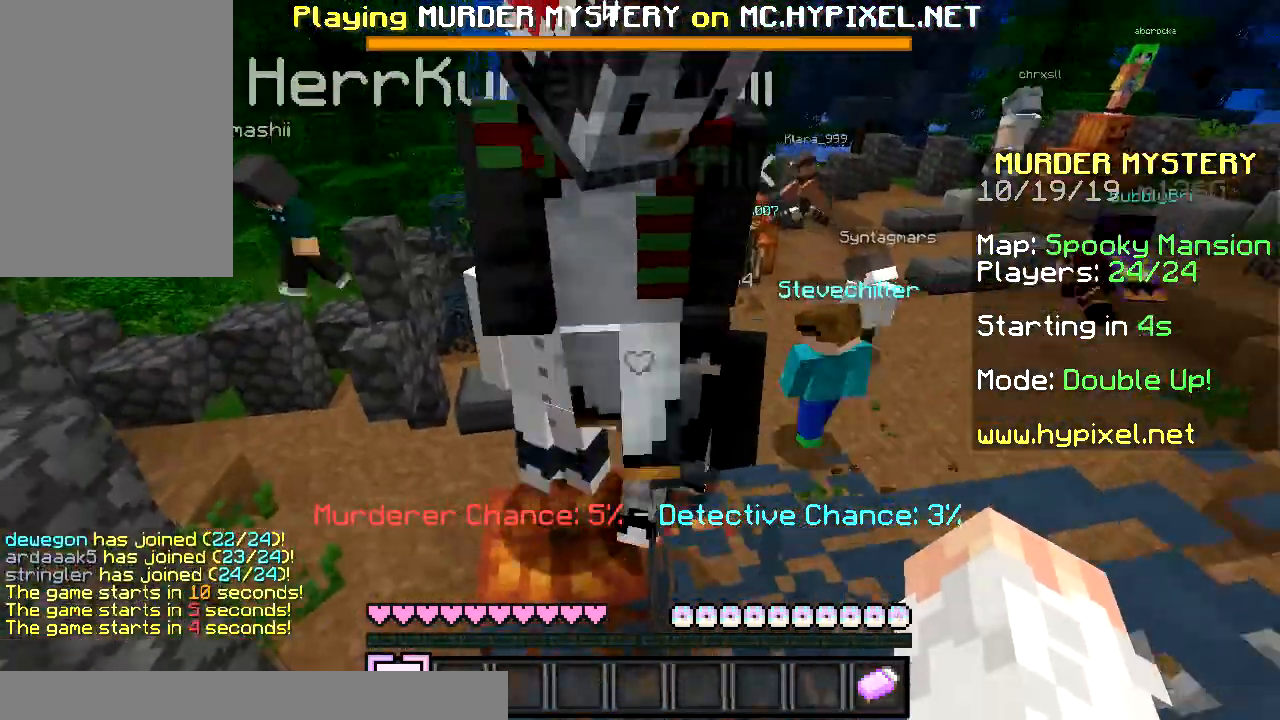
{"keys": ["w"], "mouse": [], "events": []}
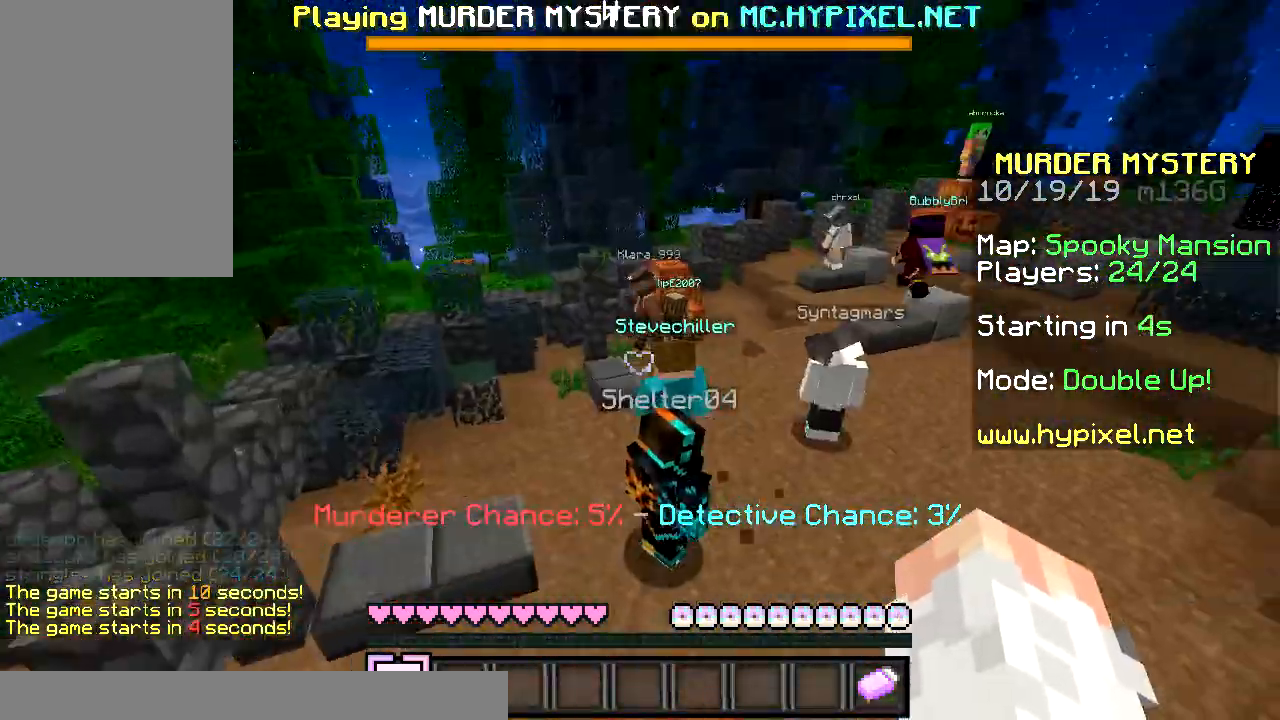
{"keys": ["w"], "mouse": [], "events": [[133, "space", "down"], [467, "space", "up"]]}
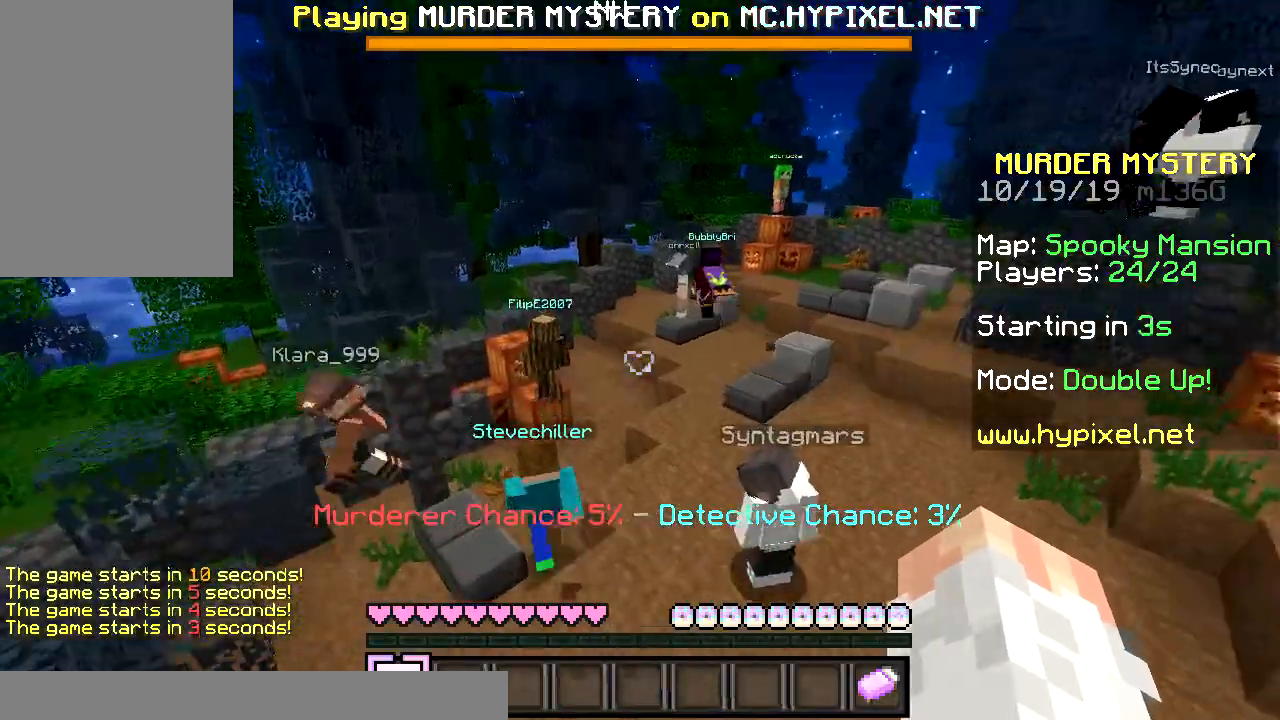
{"keys": ["space", "w"], "mouse": [], "events": [[367, "space", "down"]]}
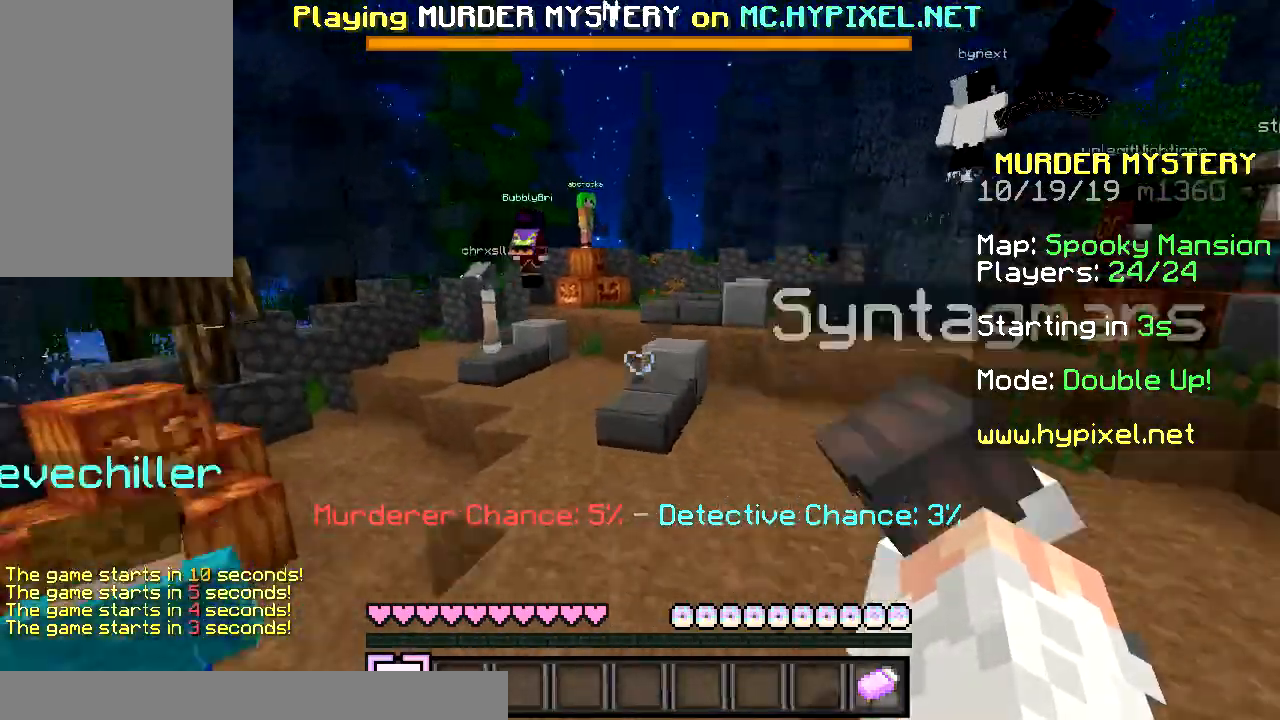
{"keys": ["w"], "mouse": [], "events": [[167, "space", "up"]]}
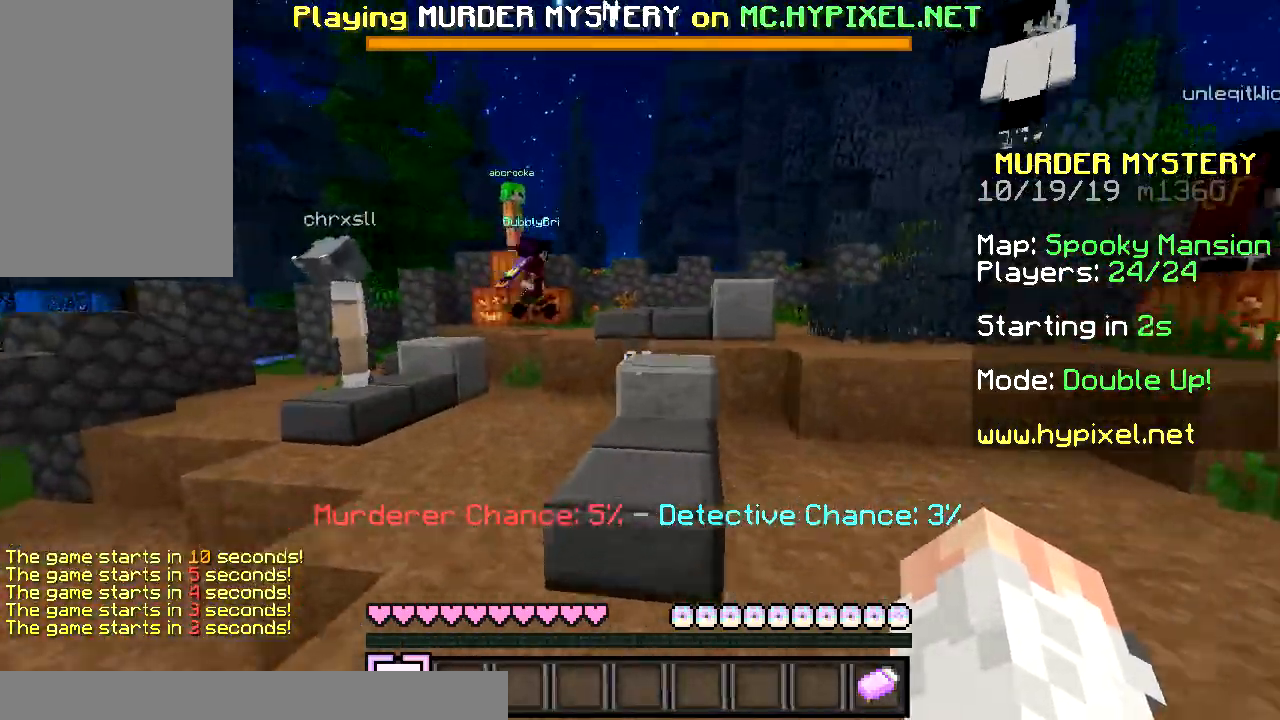
{"keys": ["w"], "mouse": [], "events": []}
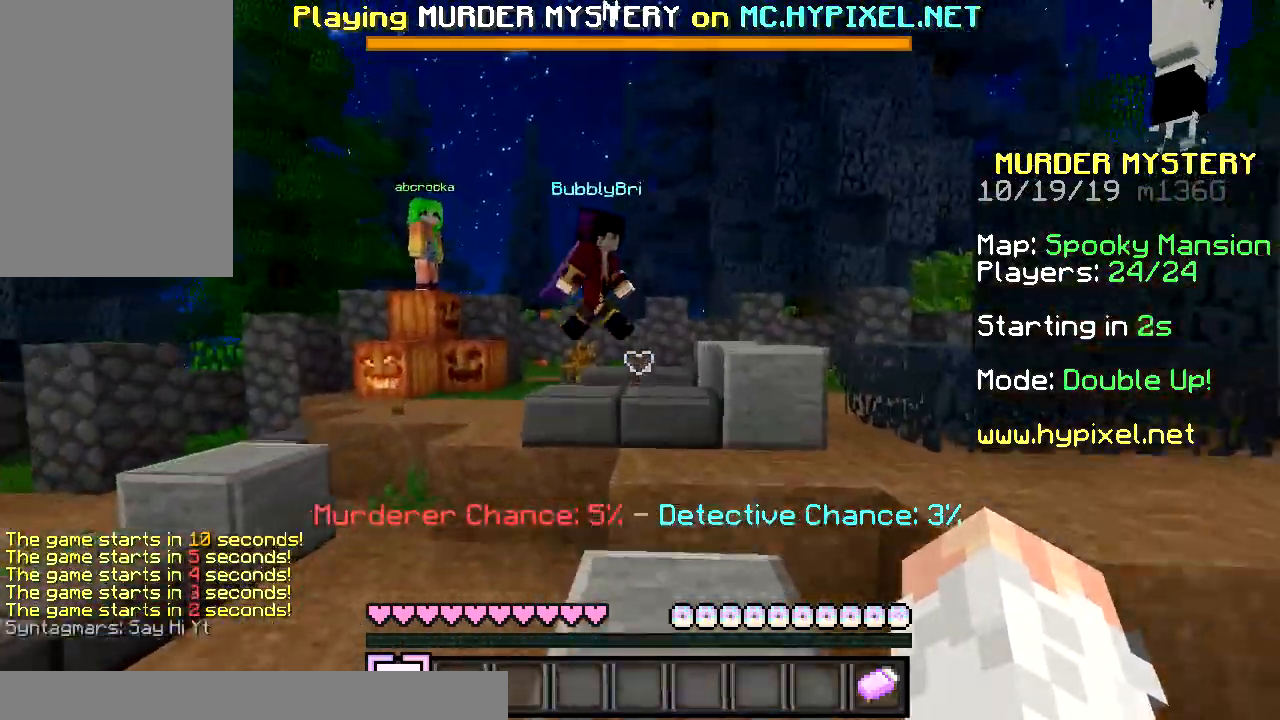
{"keys": ["space", "w"], "mouse": [], "events": [[333, "space", "down"]]}
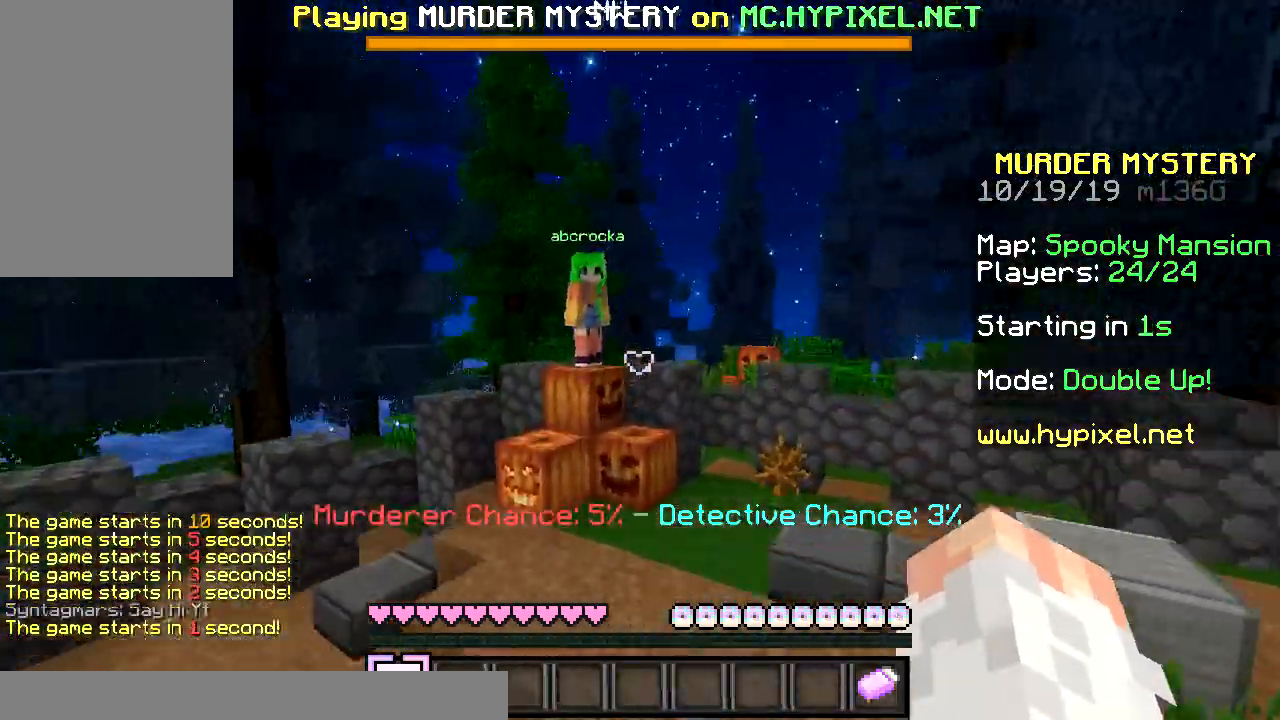
{"keys": ["w"], "mouse": [], "events": [[67, "space", "up"]]}
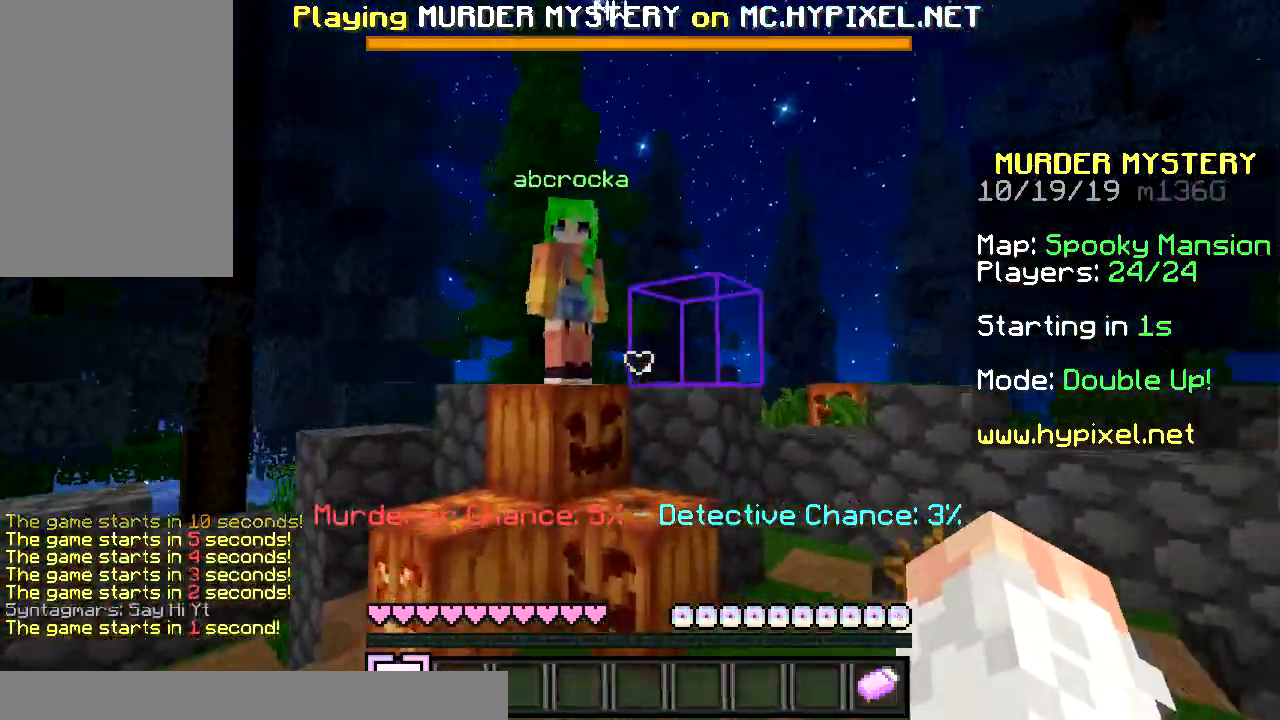
{"keys": ["w"], "mouse": [], "events": [[167, "space", "down"], [400, "space", "up"]]}
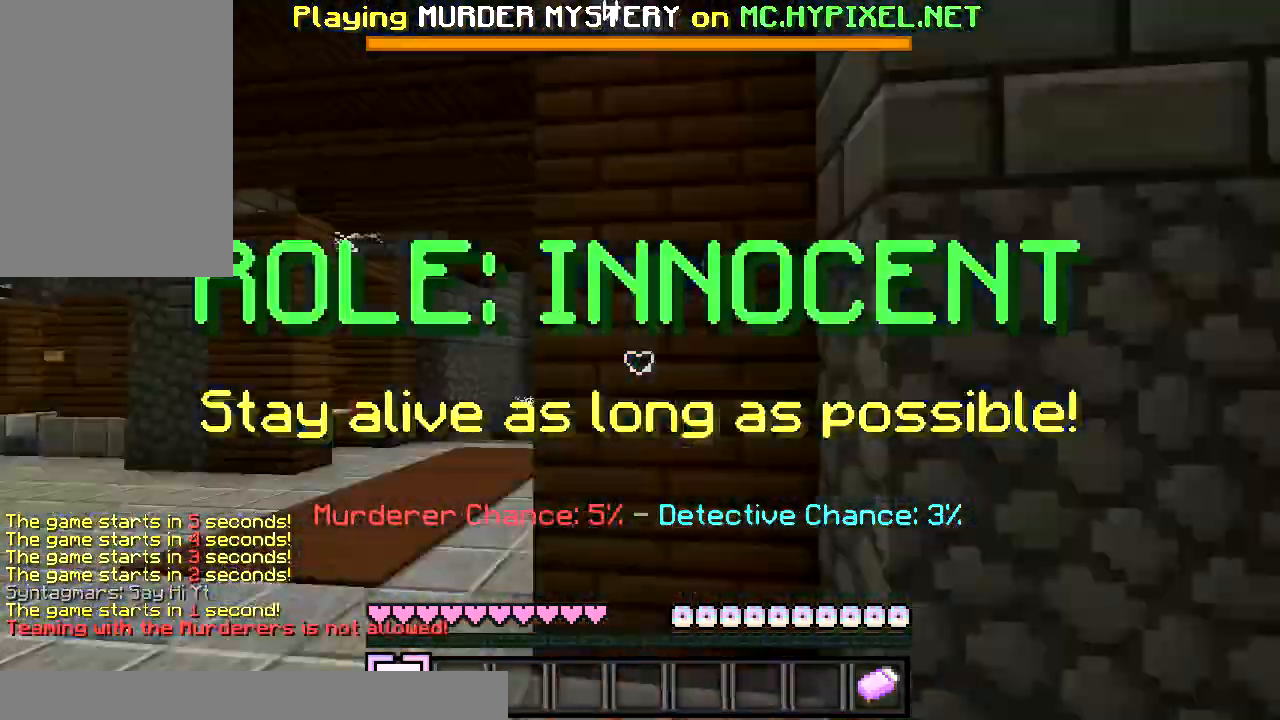
{"keys": [], "mouse": [], "events": [[34, "w", "up"], [134, "mouse_left", "down"], [234, "mouse_left", "up"]]}
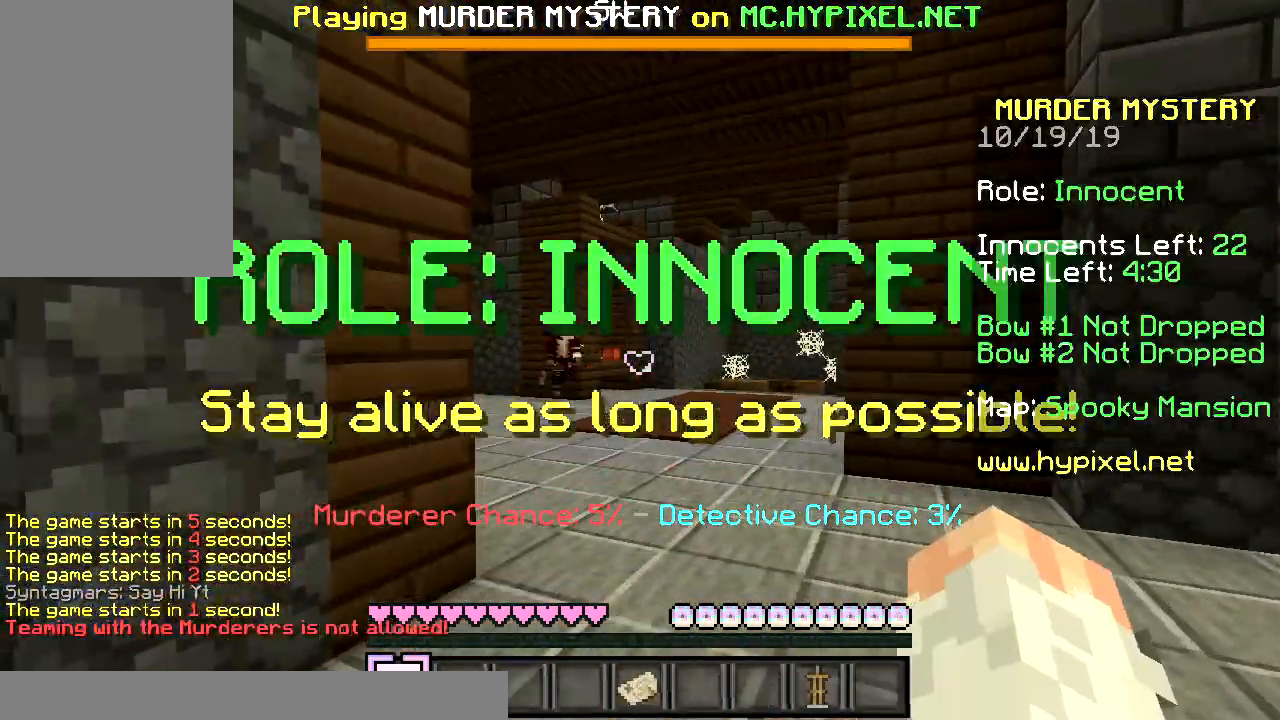
{"keys": ["w"], "mouse": [], "events": [[467, "w", "down"]]}
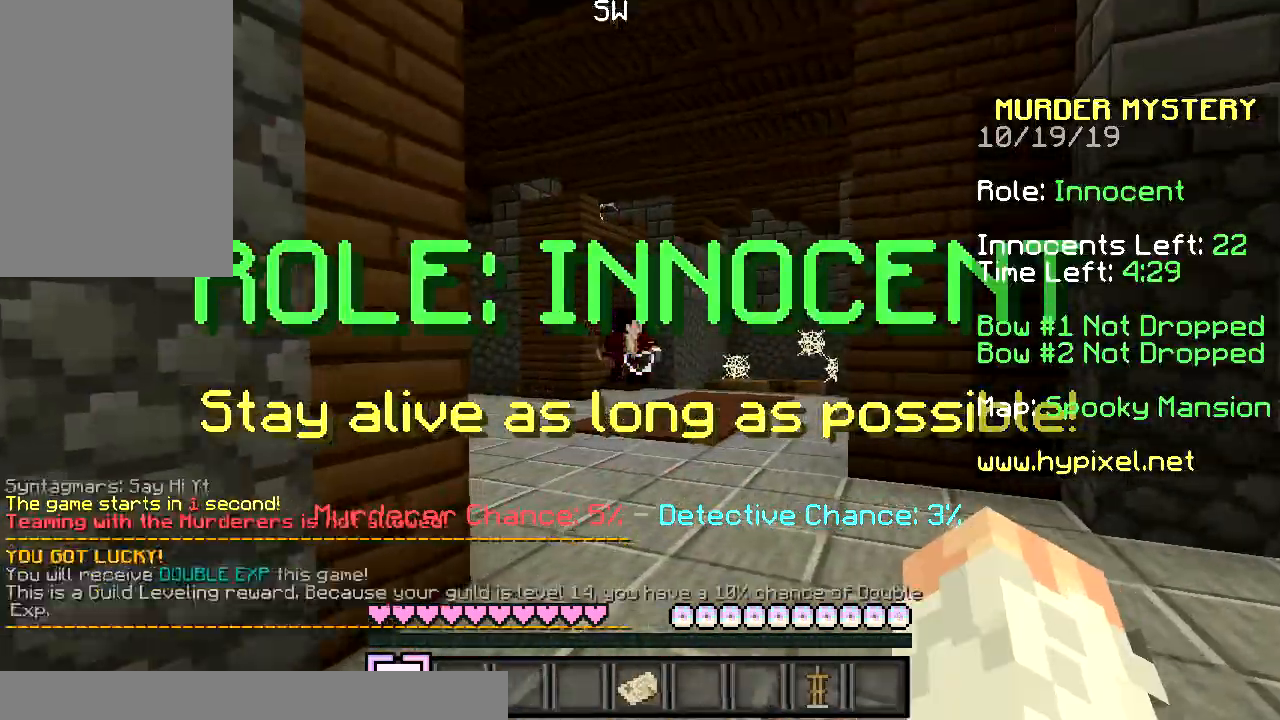
{"keys": ["w"], "mouse": [], "events": []}
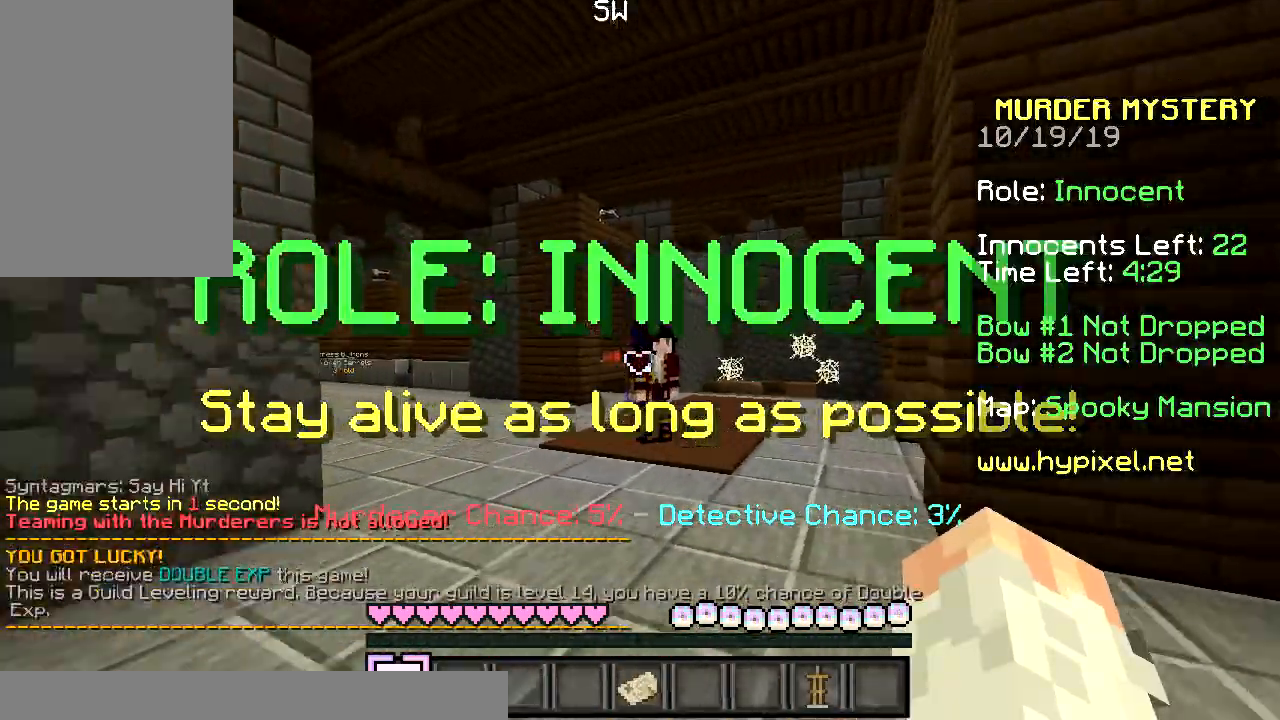
{"keys": ["w"], "mouse": [], "events": []}
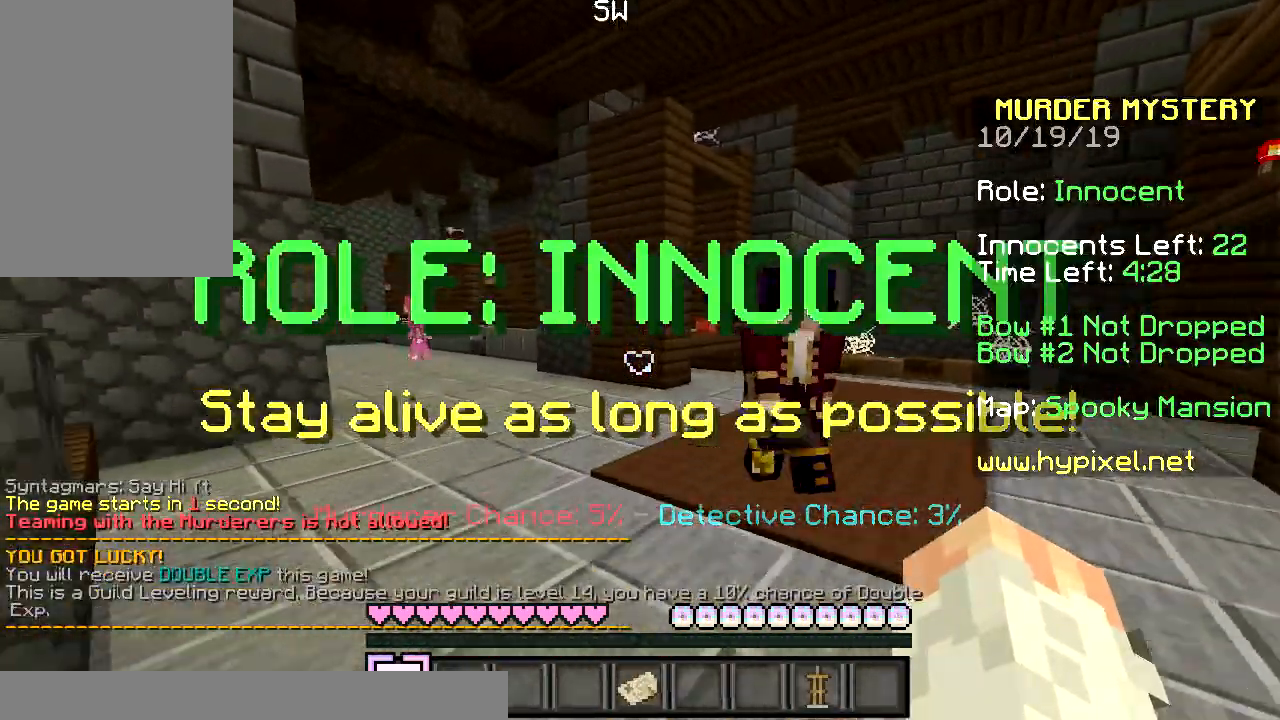
{"keys": [], "mouse": [], "events": [[267, "w", "up"]]}
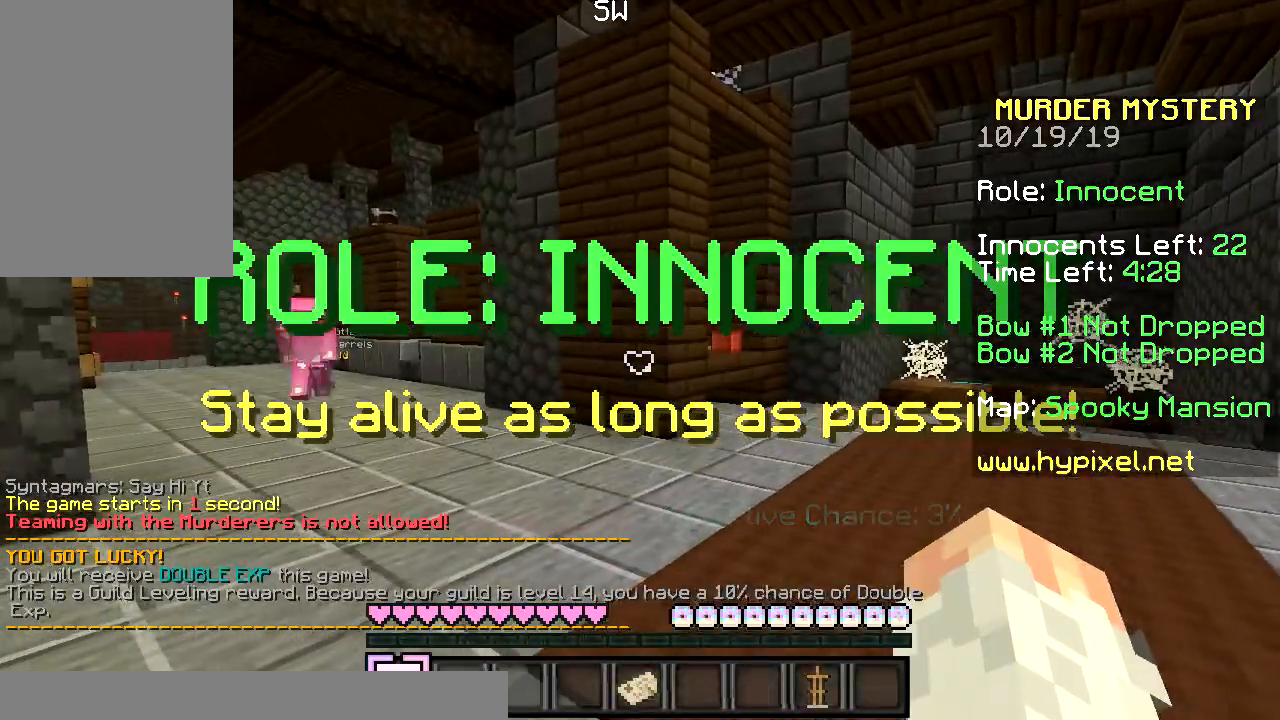
{"keys": [], "mouse": [], "events": []}
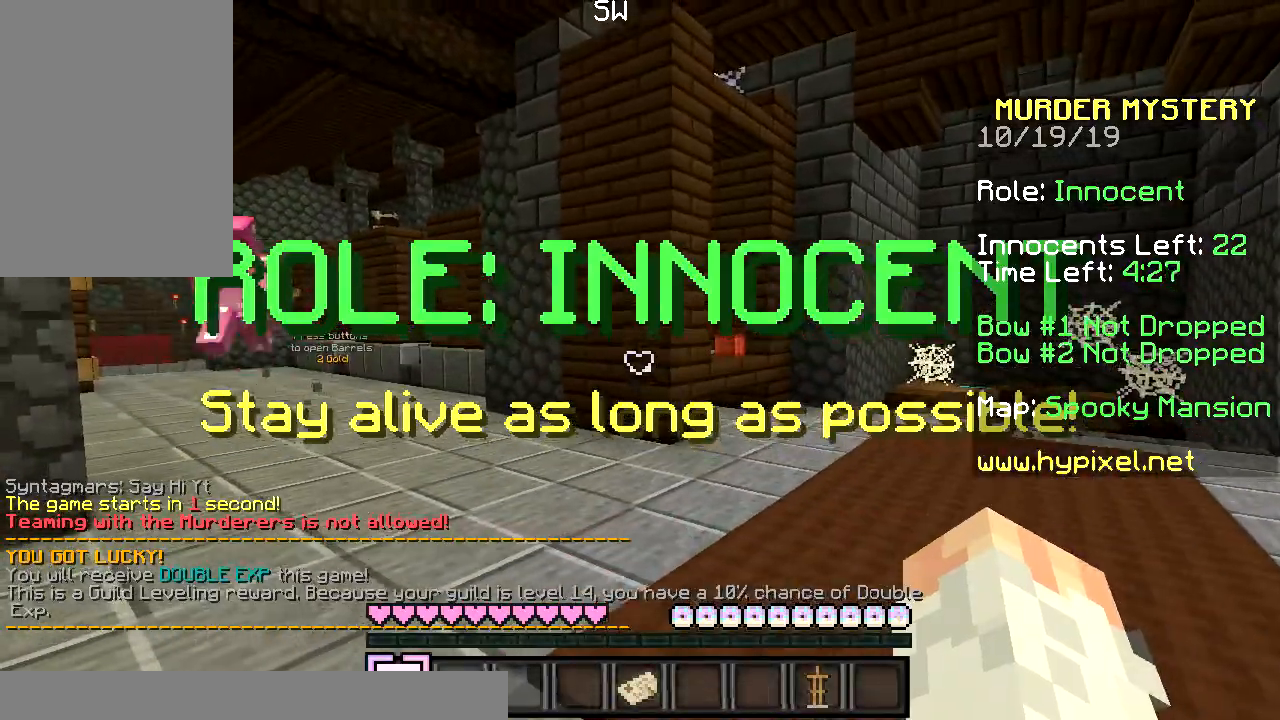
{"keys": [], "mouse": [], "events": []}
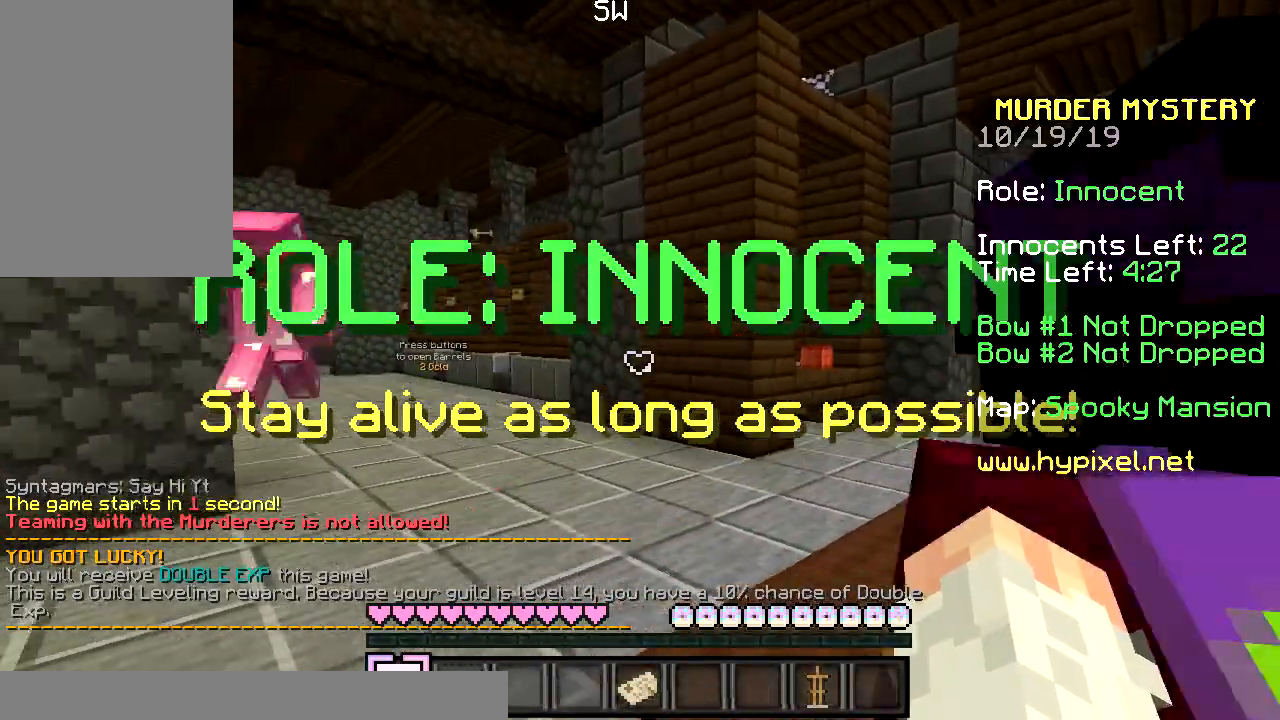
{"keys": ["w"], "mouse": [], "events": [[267, "w", "down"]]}
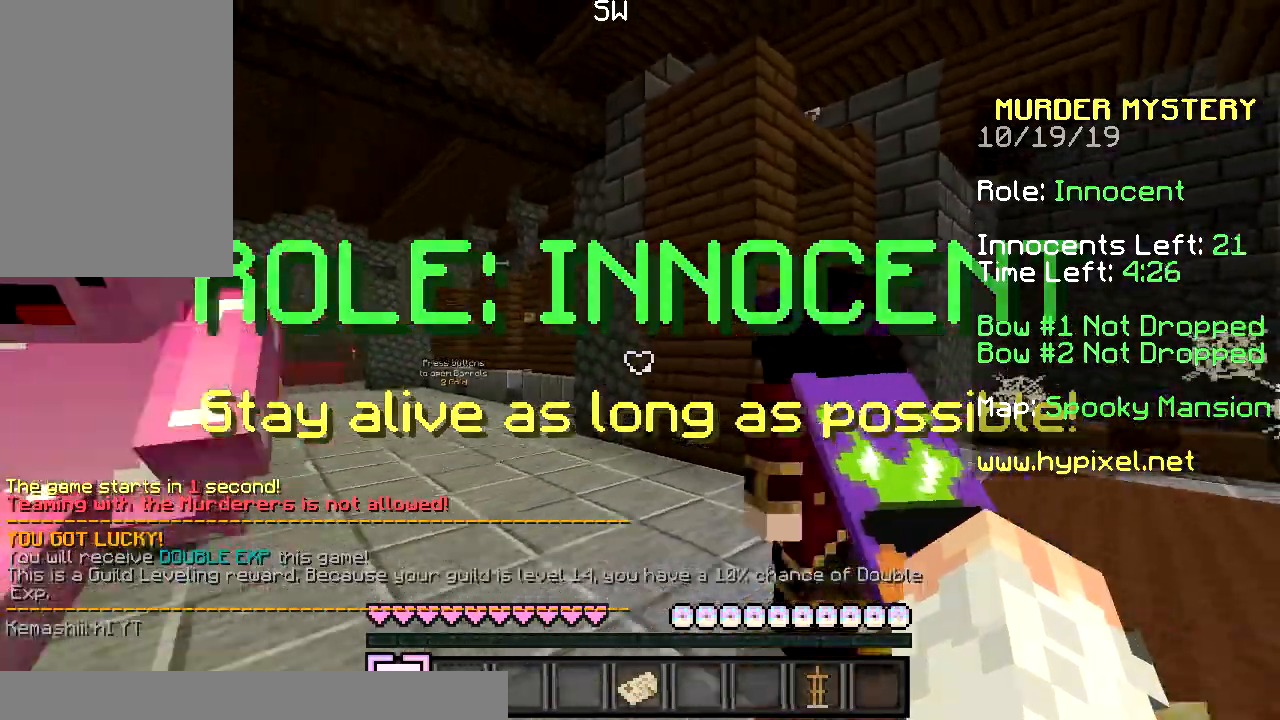
{"keys": ["w"], "mouse": [], "events": []}
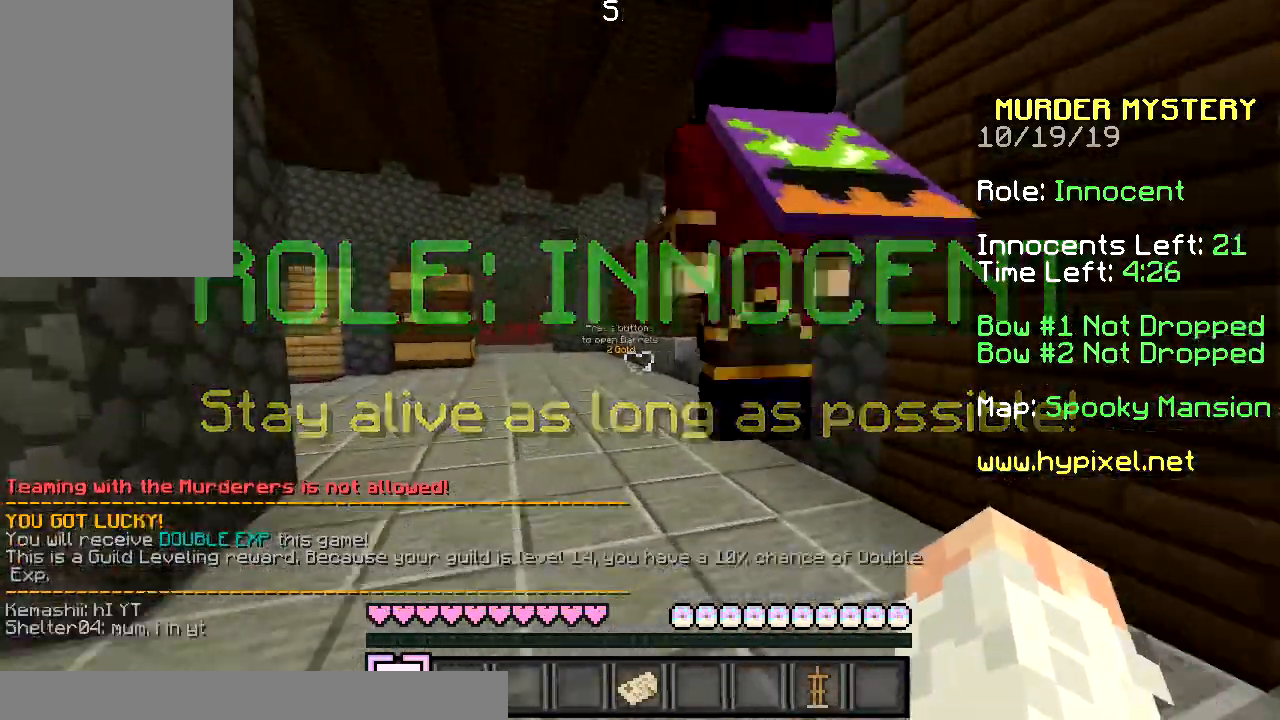
{"keys": ["w"], "mouse": [], "events": []}
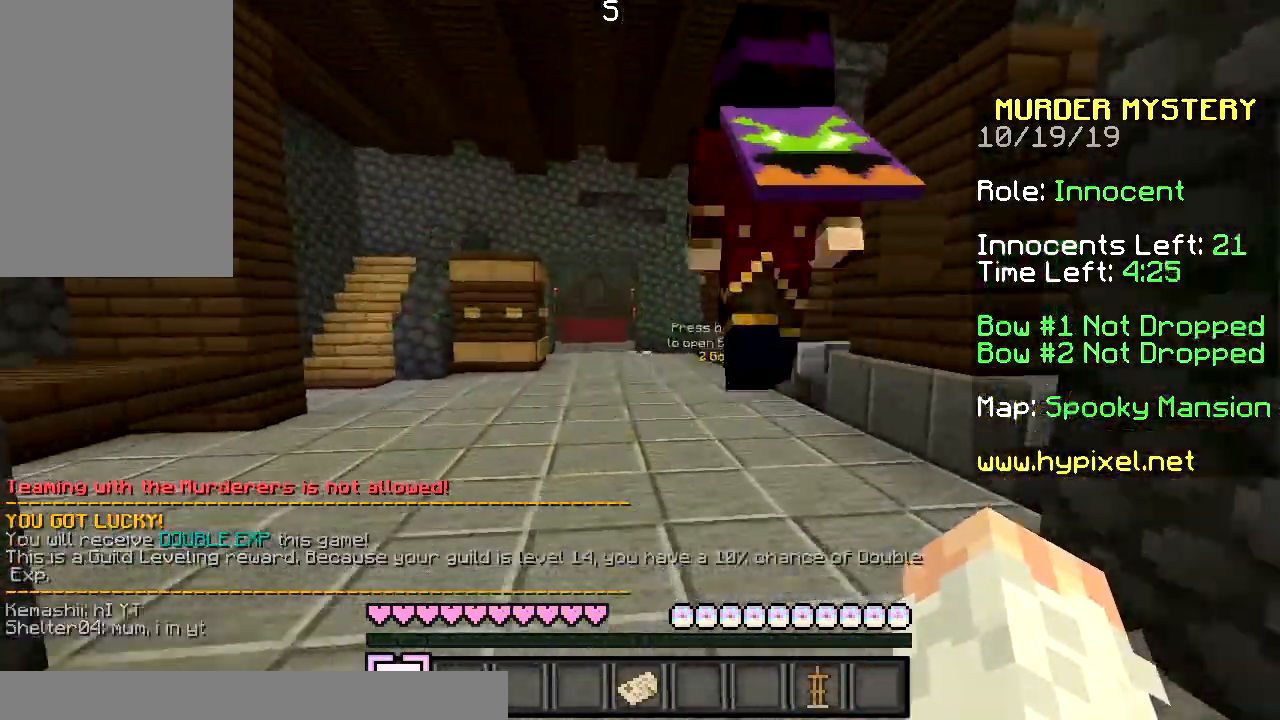
{"keys": ["w"], "mouse": [], "events": []}
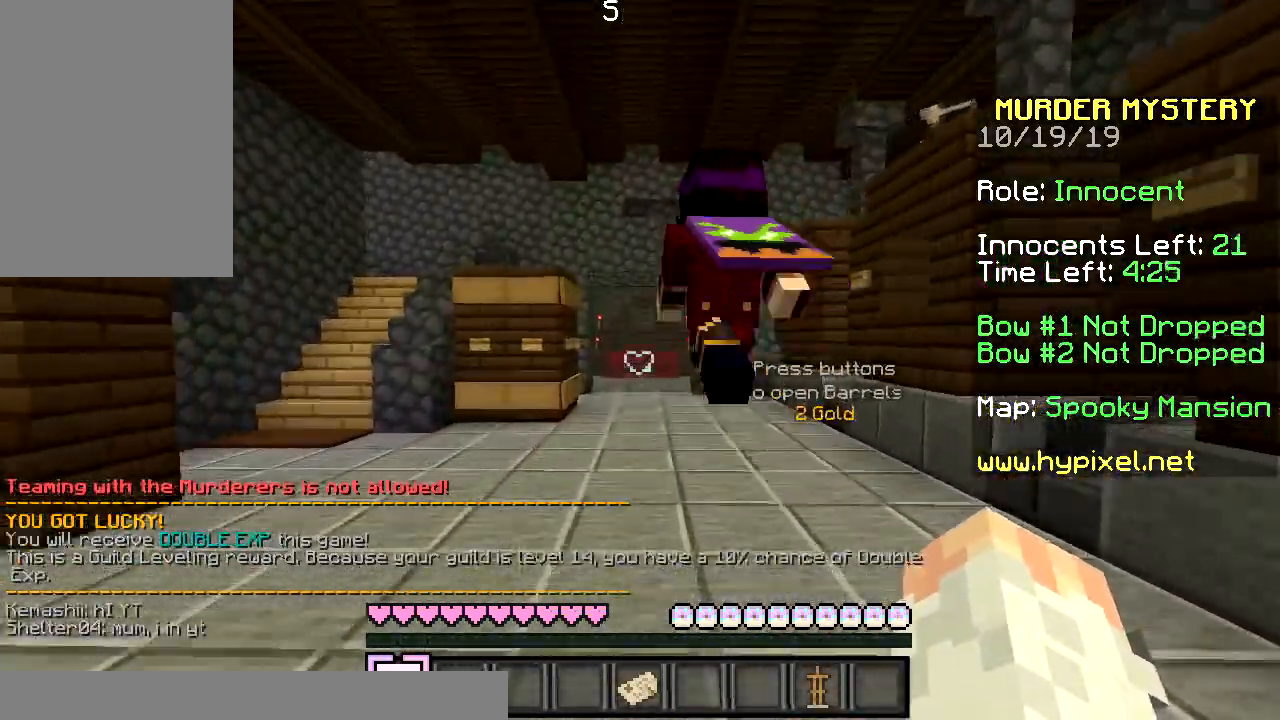
{"keys": ["w"], "mouse": [], "events": []}
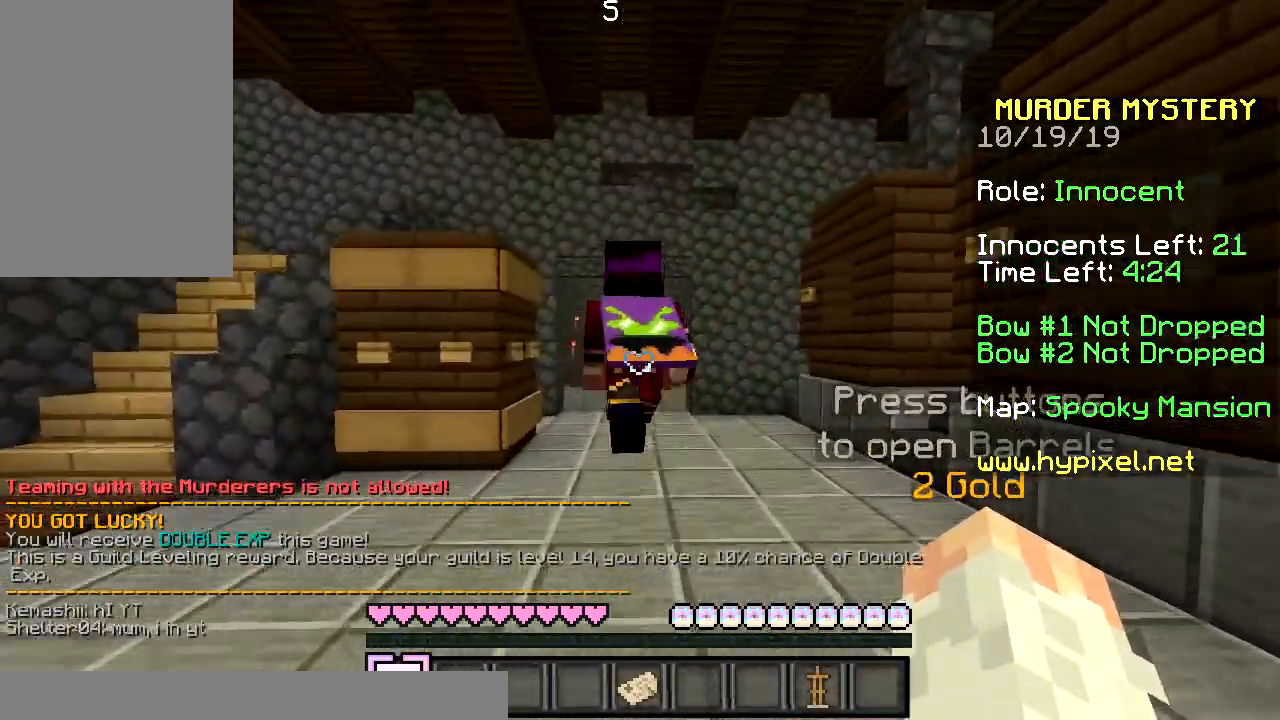
{"keys": ["space", "w"], "mouse": [], "events": [[367, "space", "down"]]}
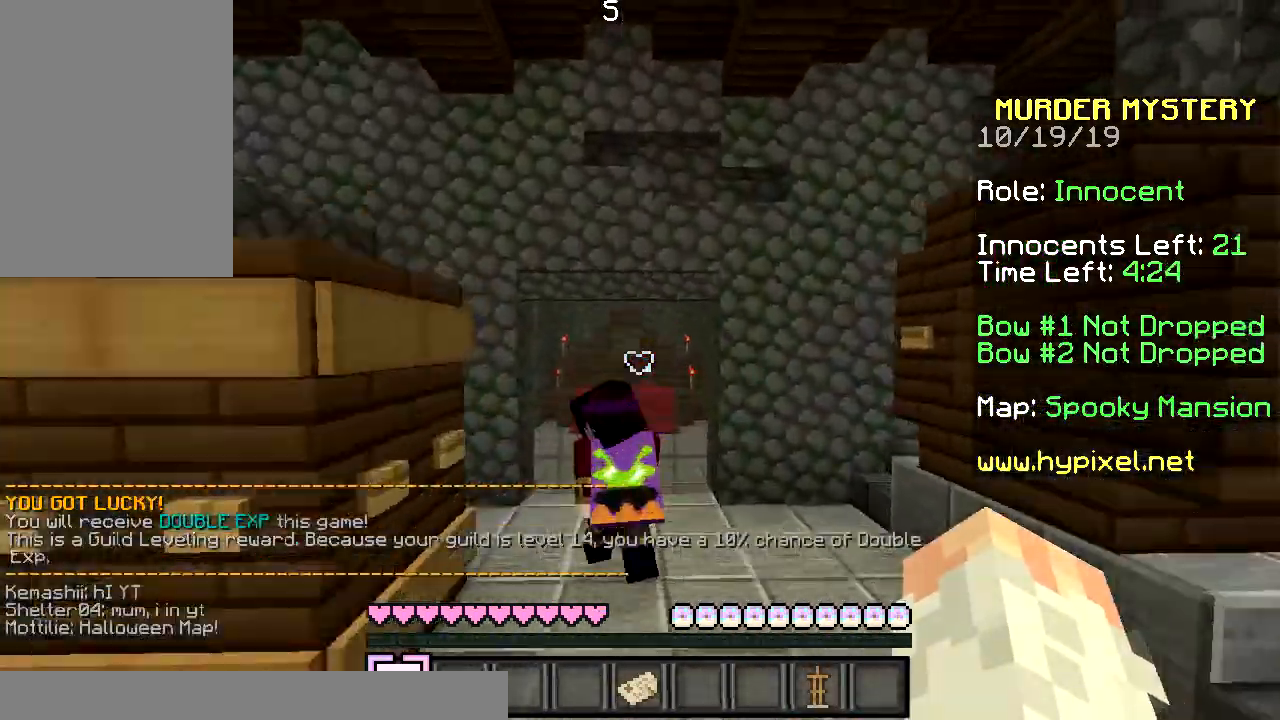
{"keys": ["w"], "mouse": [], "events": [[167, "space", "up"]]}
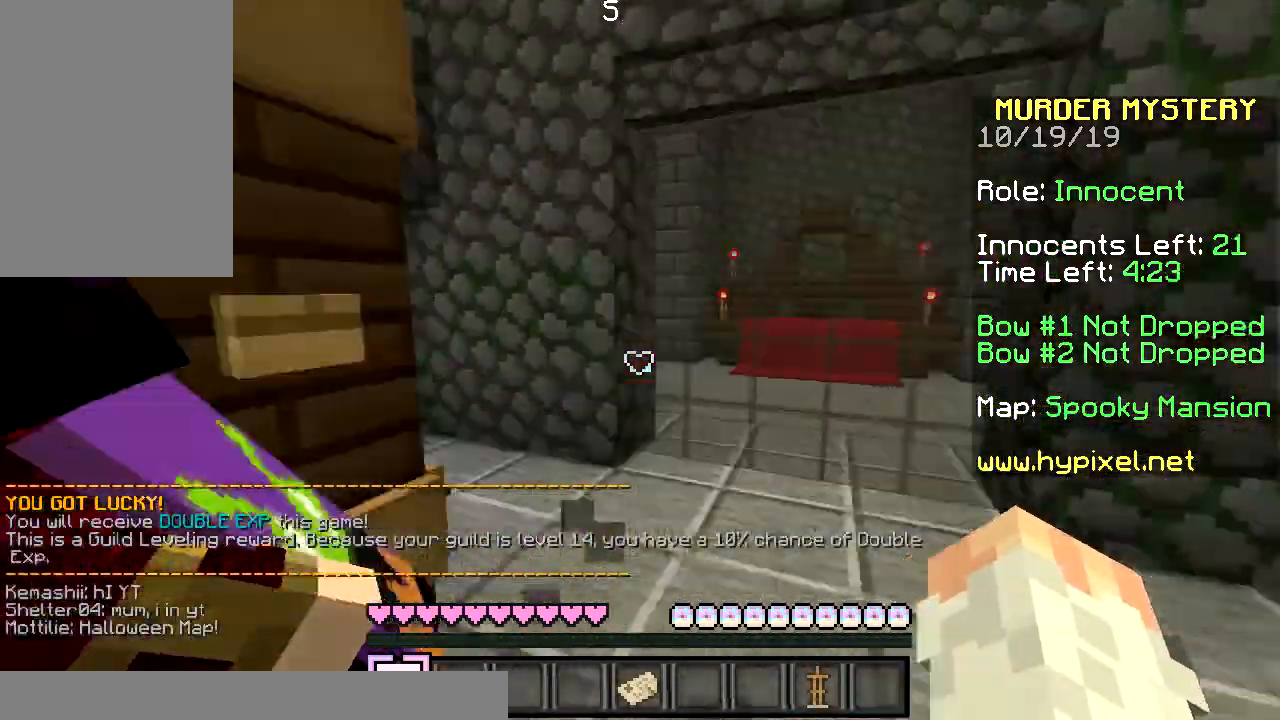
{"keys": ["w"], "mouse": [], "events": [[267, "w", "up"], [367, "w", "down"]]}
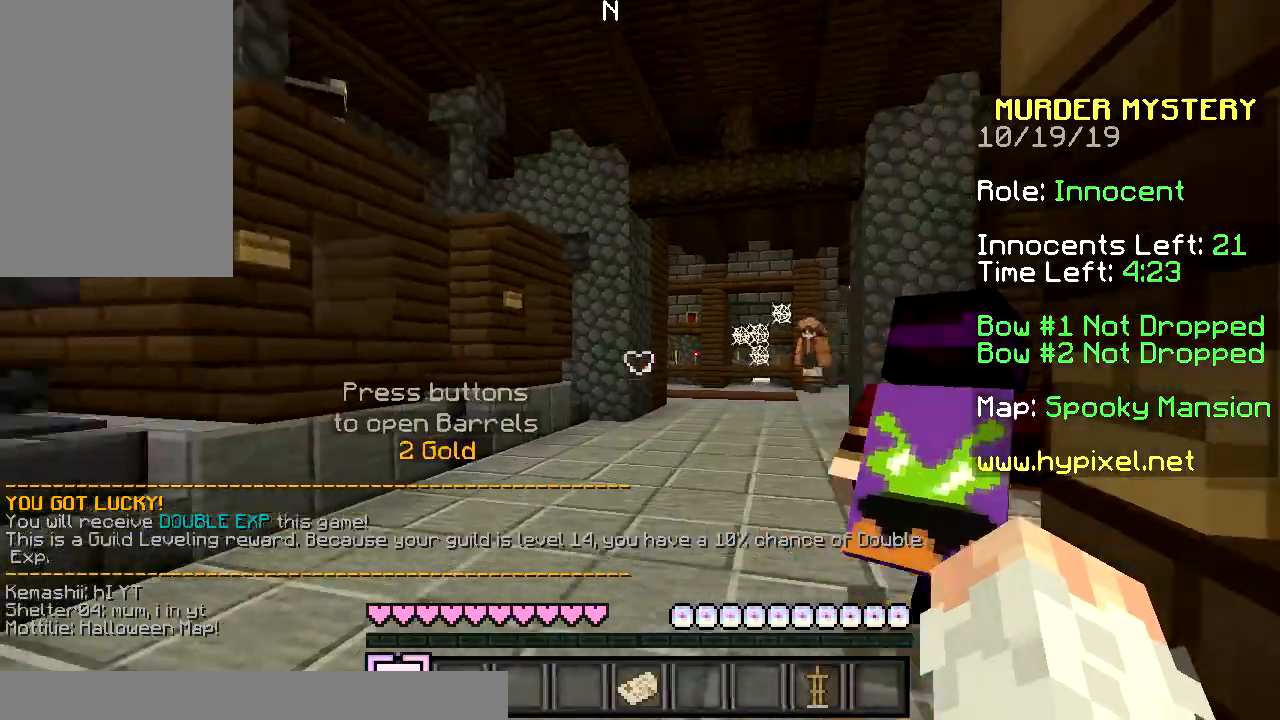
{"keys": ["d", "w"], "mouse": [], "events": [[300, "w", "up"], [400, "d", "down"], [400, "w", "down"]]}
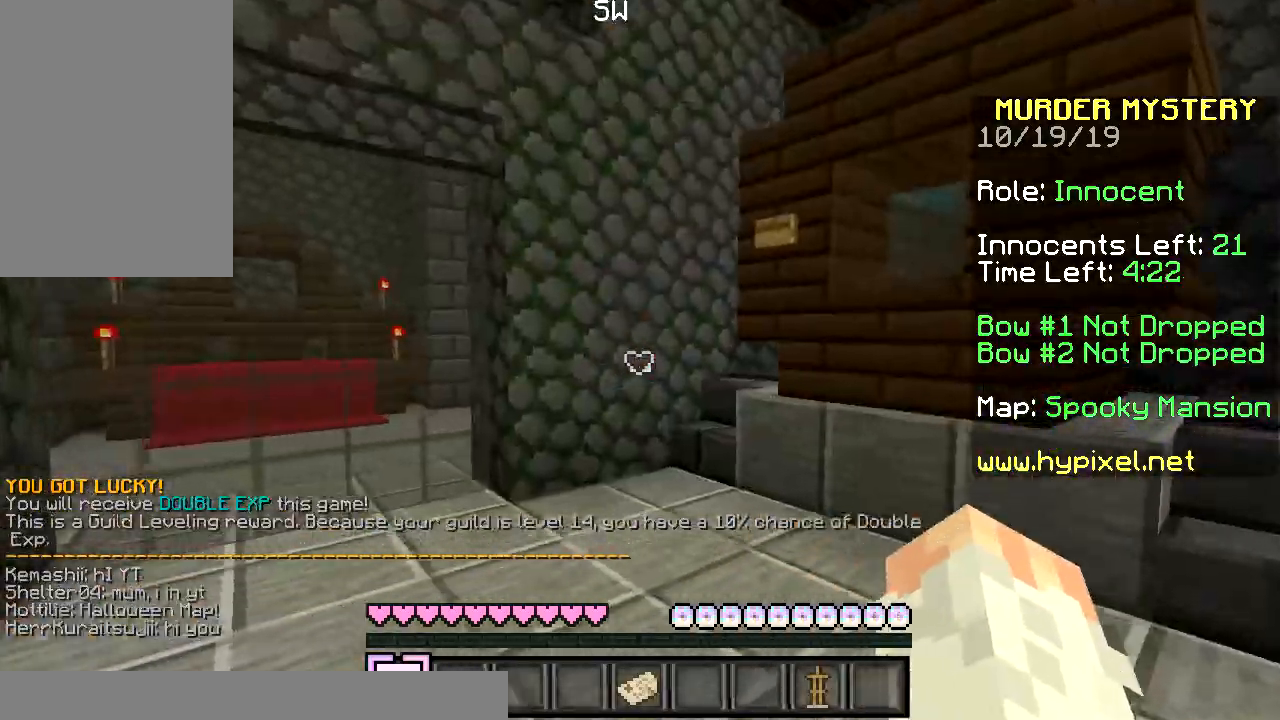
{"keys": ["d", "w"], "mouse": [], "events": []}
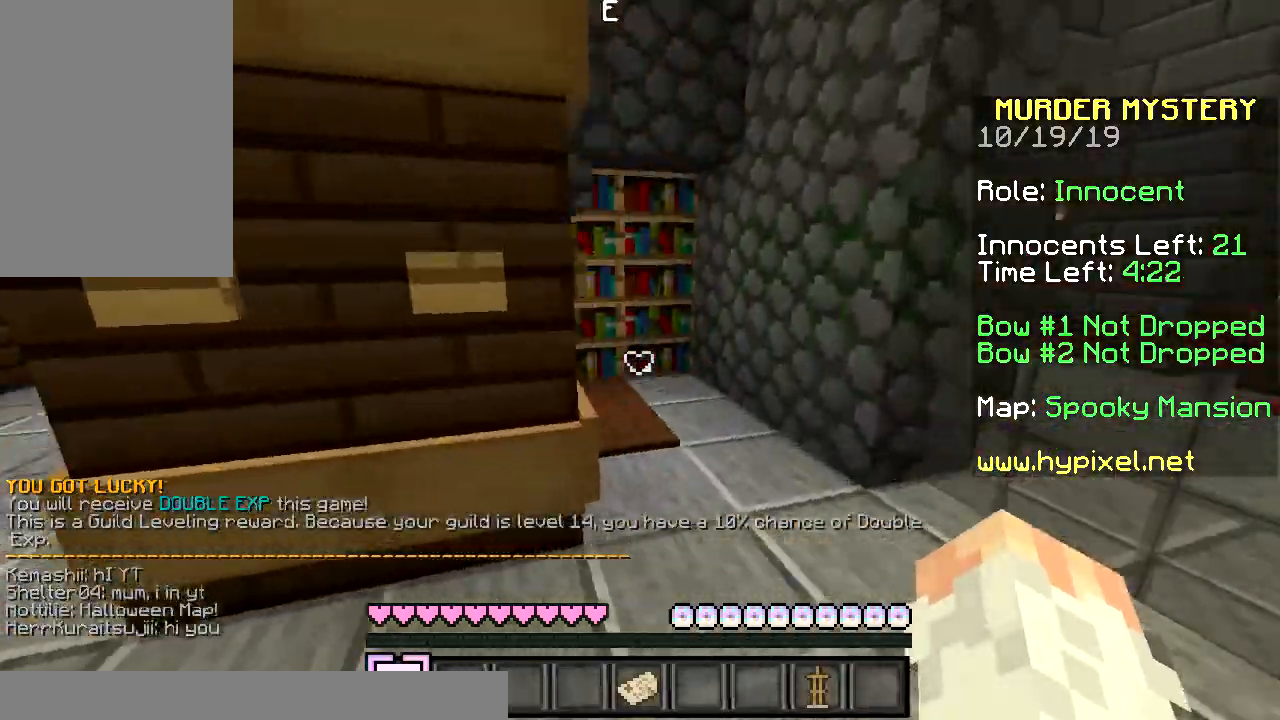
{"keys": ["w"], "mouse": [], "events": [[267, "d", "up"]]}
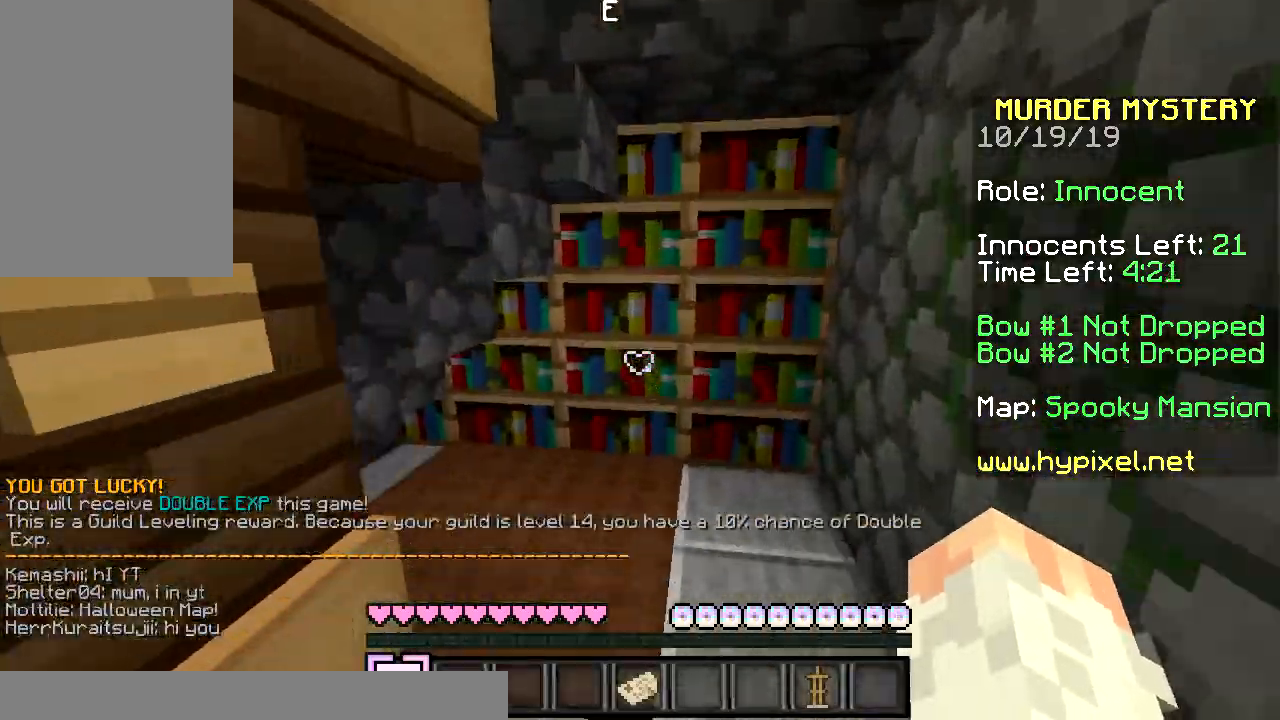
{"keys": [], "mouse": [], "events": [[167, "d", "down"], [201, "w", "up"], [501, "d", "up"]]}
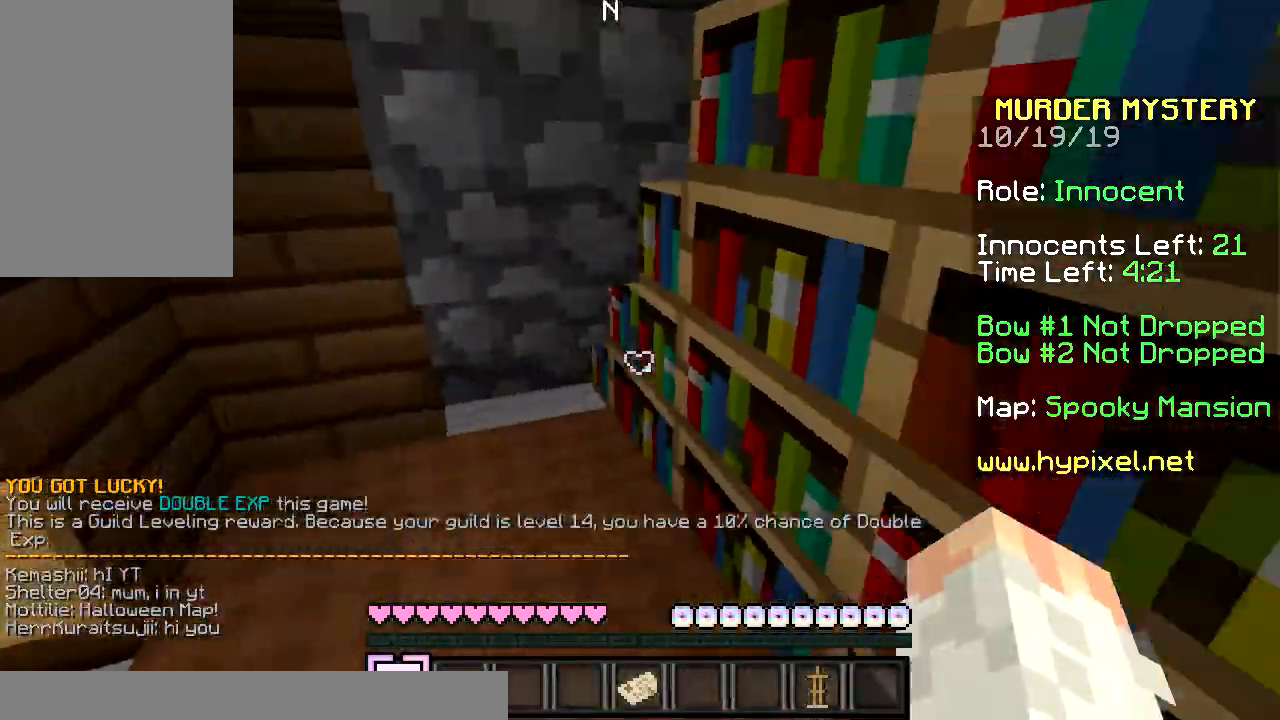
{"keys": ["w"], "mouse": [], "events": [[200, "w", "down"]]}